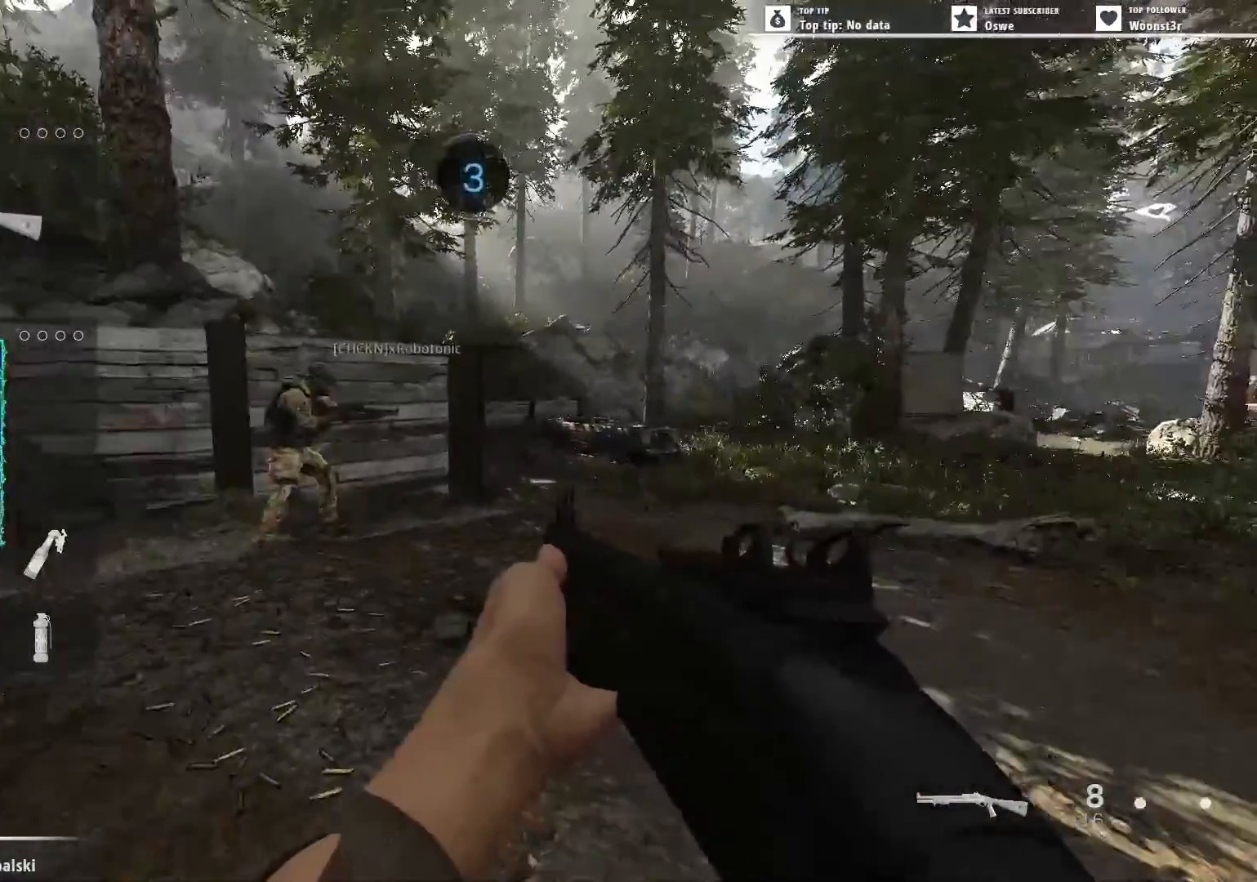
Gameplay with keyboard and mouse; each line is a JSON object with the keys and mouse buttons held at the frame after it. "events" lists presses ("down") and releases ("up") of "1", "2", "3", "4", "5", "a", "alt", "b", "c", "caps_lock", "ctrl", "d", "e", "f", "g", "q", "r", "s", "shift", "space", "t", "tab", "w", "x", "z", "mouse_left", "mouse_wheel" and "mouse_right" between this image and that frame as [ms after this image, input, new state], when the widget could be followed in between. "mouse_left", "mouse_wheel", "mouse_right" = the "left", "wheel", "right" buttons of the "mouse" list. No other keys are recorded. "wheel" means that the mouse wheel is clicked or scrolled. Not read: mouse_move.
{"keys": [], "mouse": [], "events": [[300, "3", "down"], [400, "3", "up"]]}
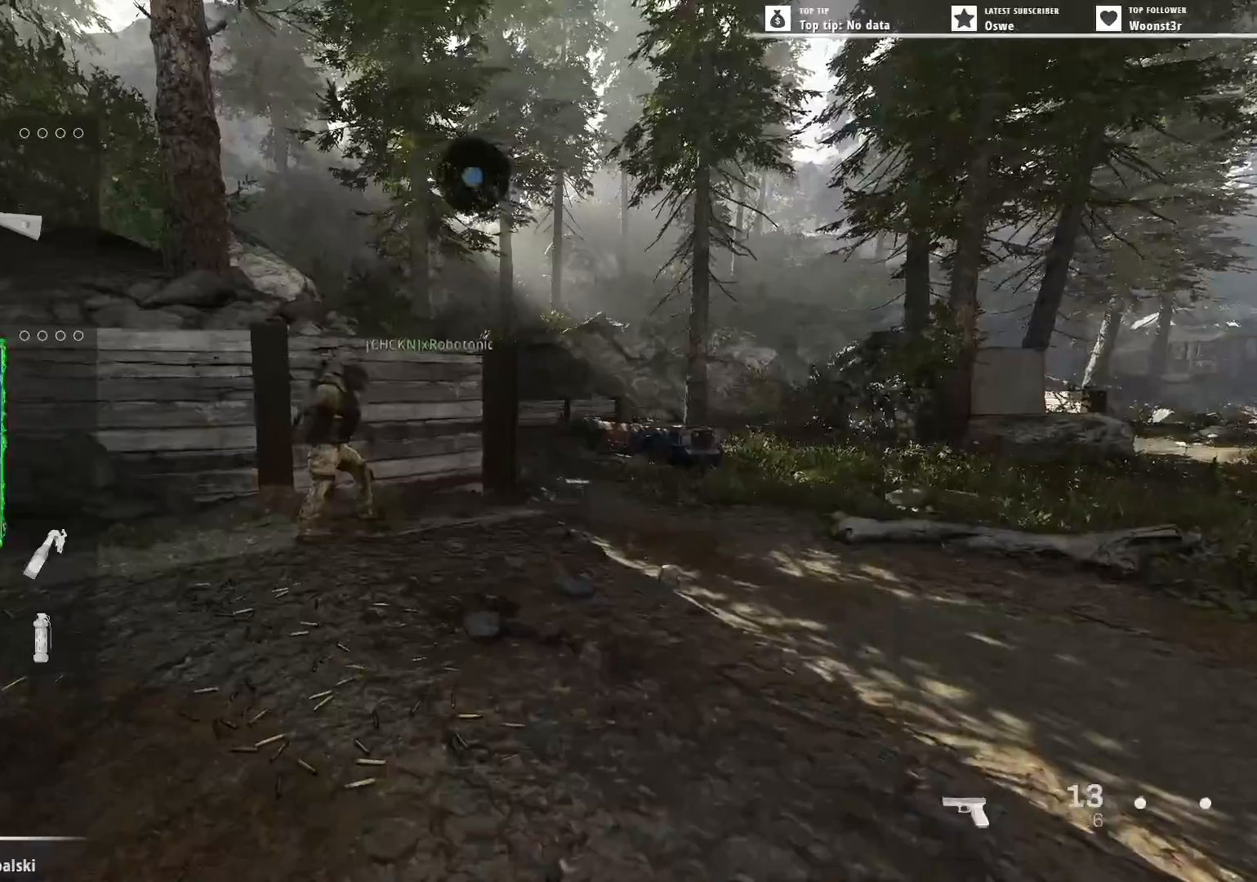
{"keys": ["d", "w"], "mouse": [], "events": [[450, "d", "down"], [500, "w", "down"]]}
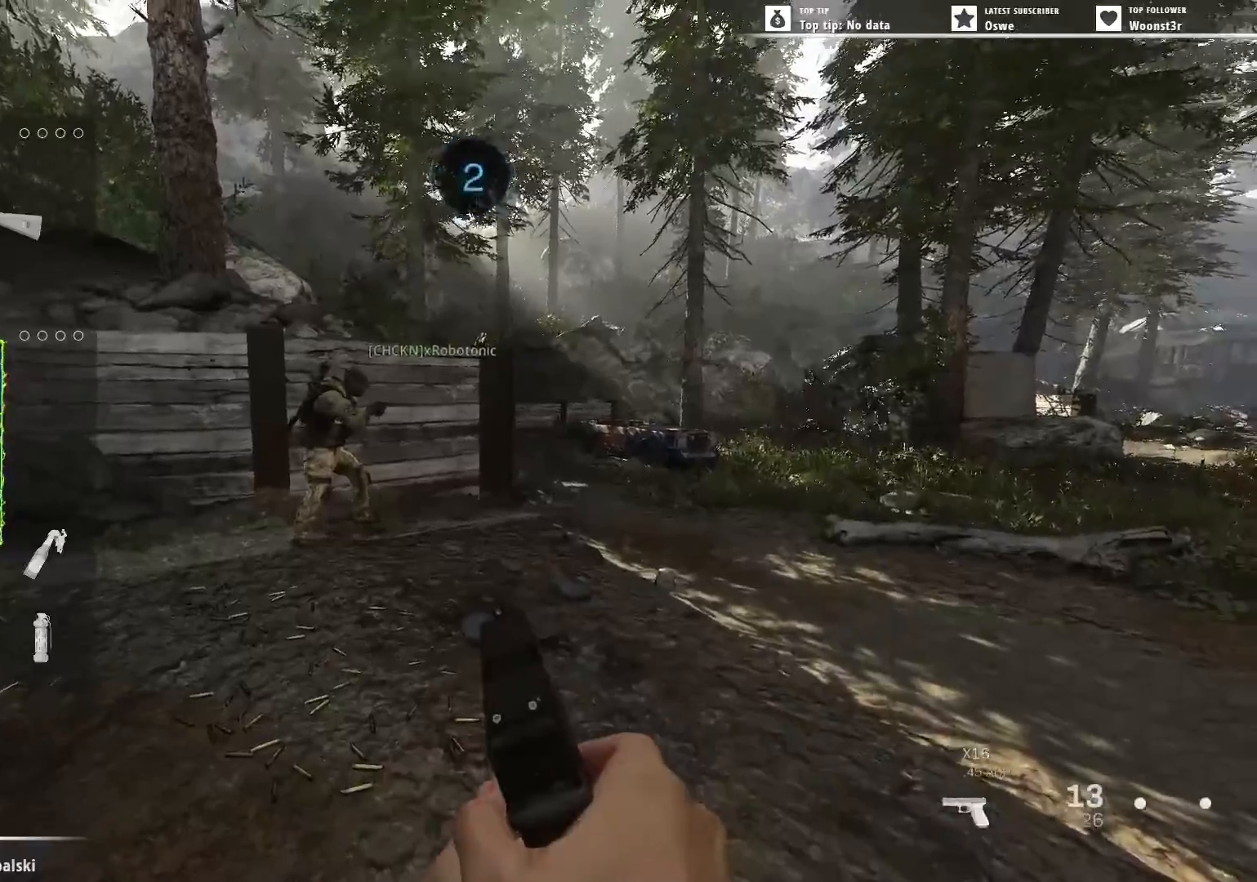
{"keys": [], "mouse": [], "events": [[100, "d", "up"], [200, "w", "up"]]}
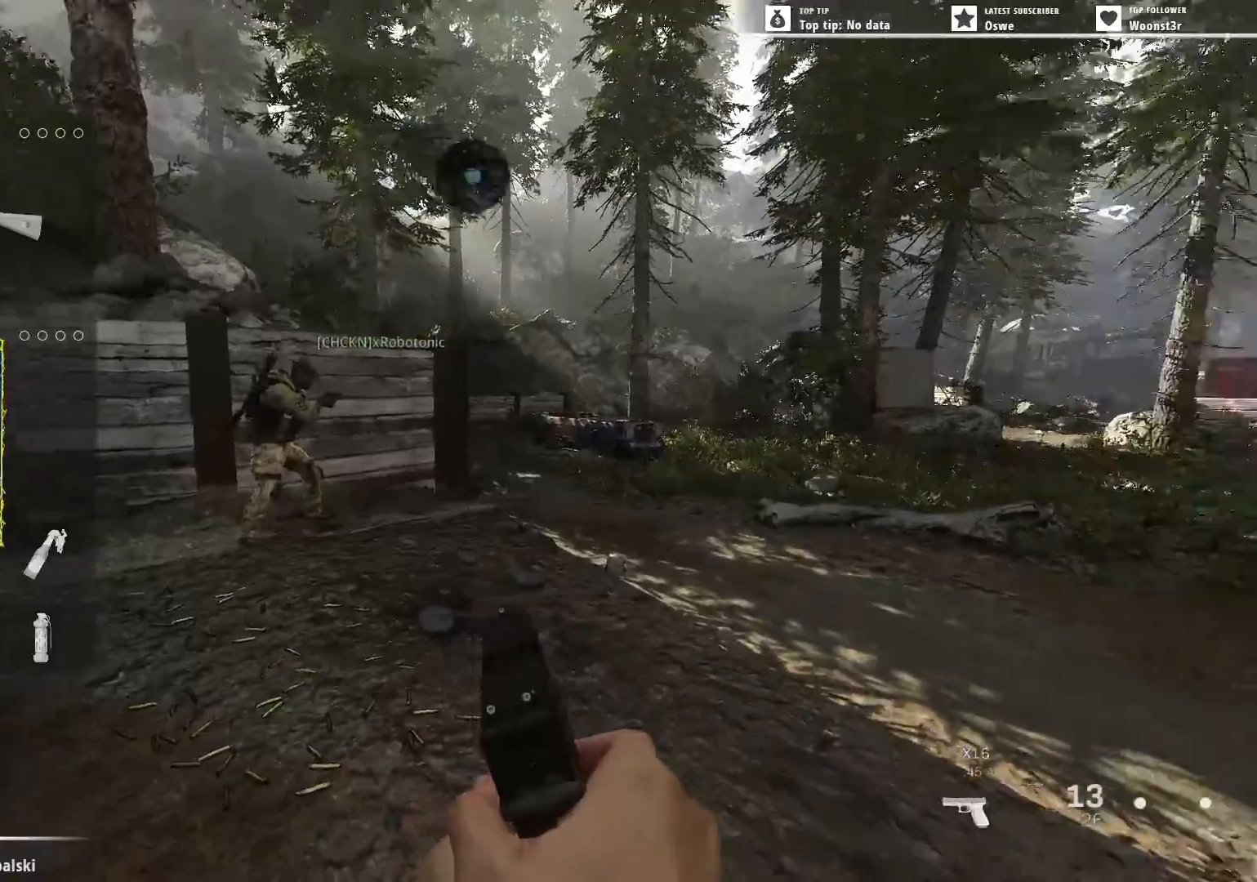
{"keys": ["a", "w"], "mouse": [], "events": [[17, "w", "down"], [117, "a", "down"]]}
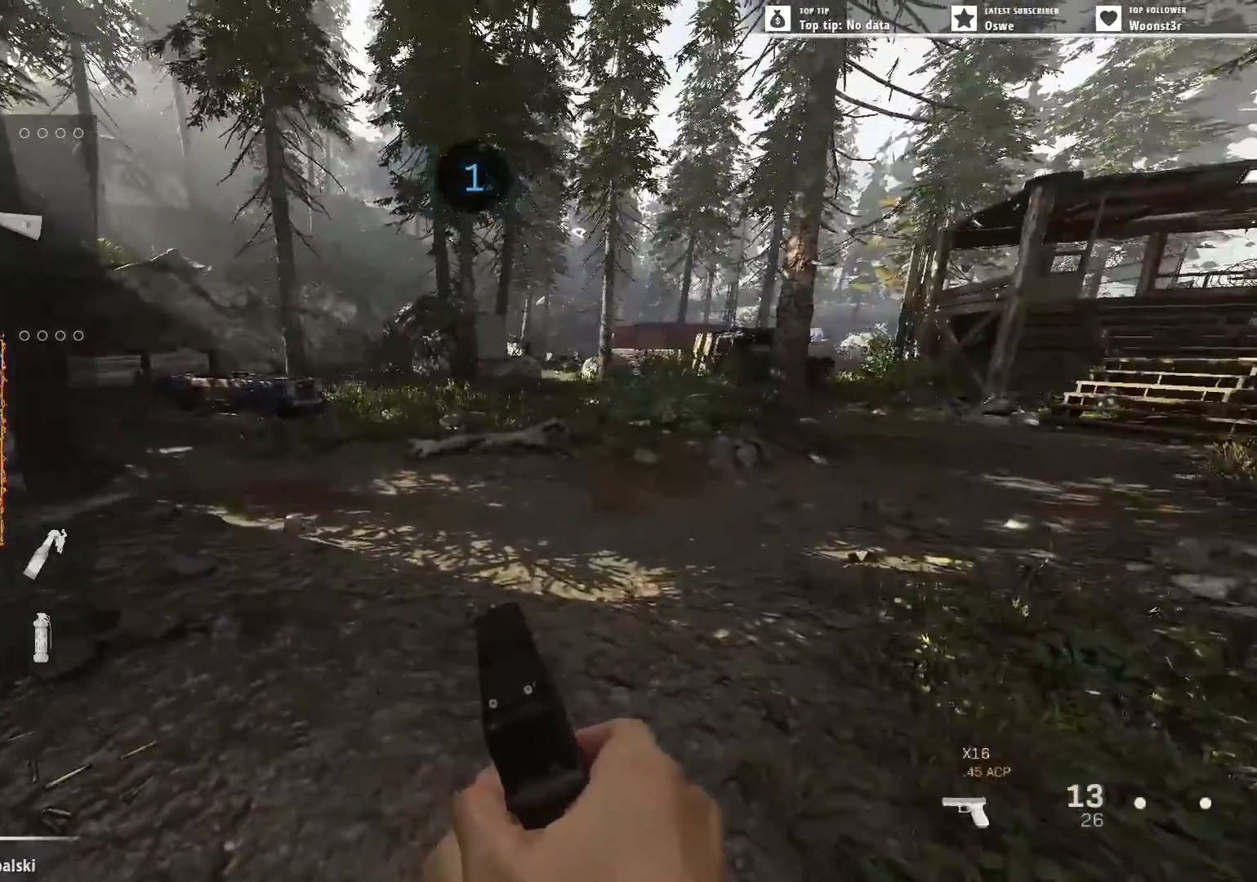
{"keys": ["a", "w"], "mouse": ["wheel"], "events": [[467, "mouse_wheel", "down"]]}
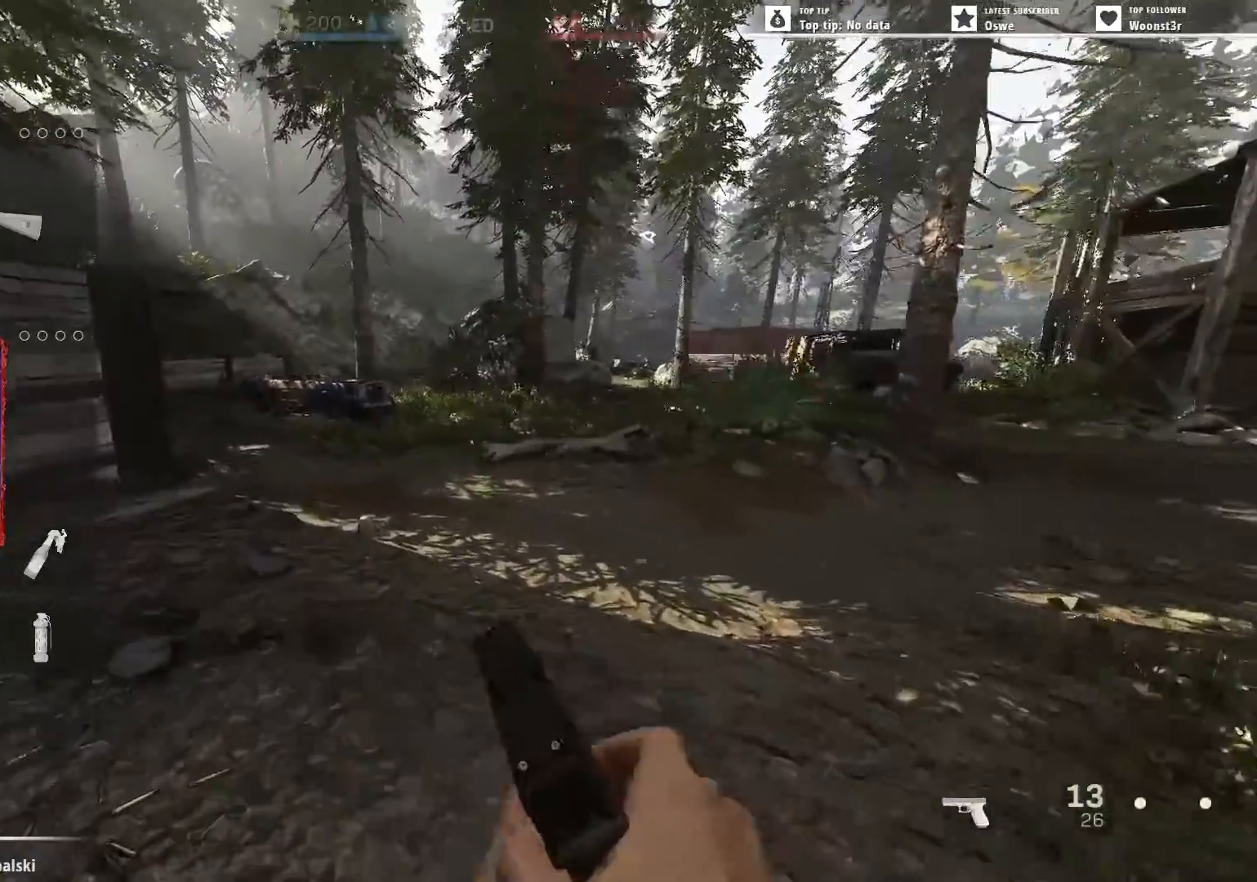
{"keys": ["a", "w"], "mouse": [], "events": [[33, "mouse_wheel", "up"], [183, "a", "up"], [467, "a", "down"]]}
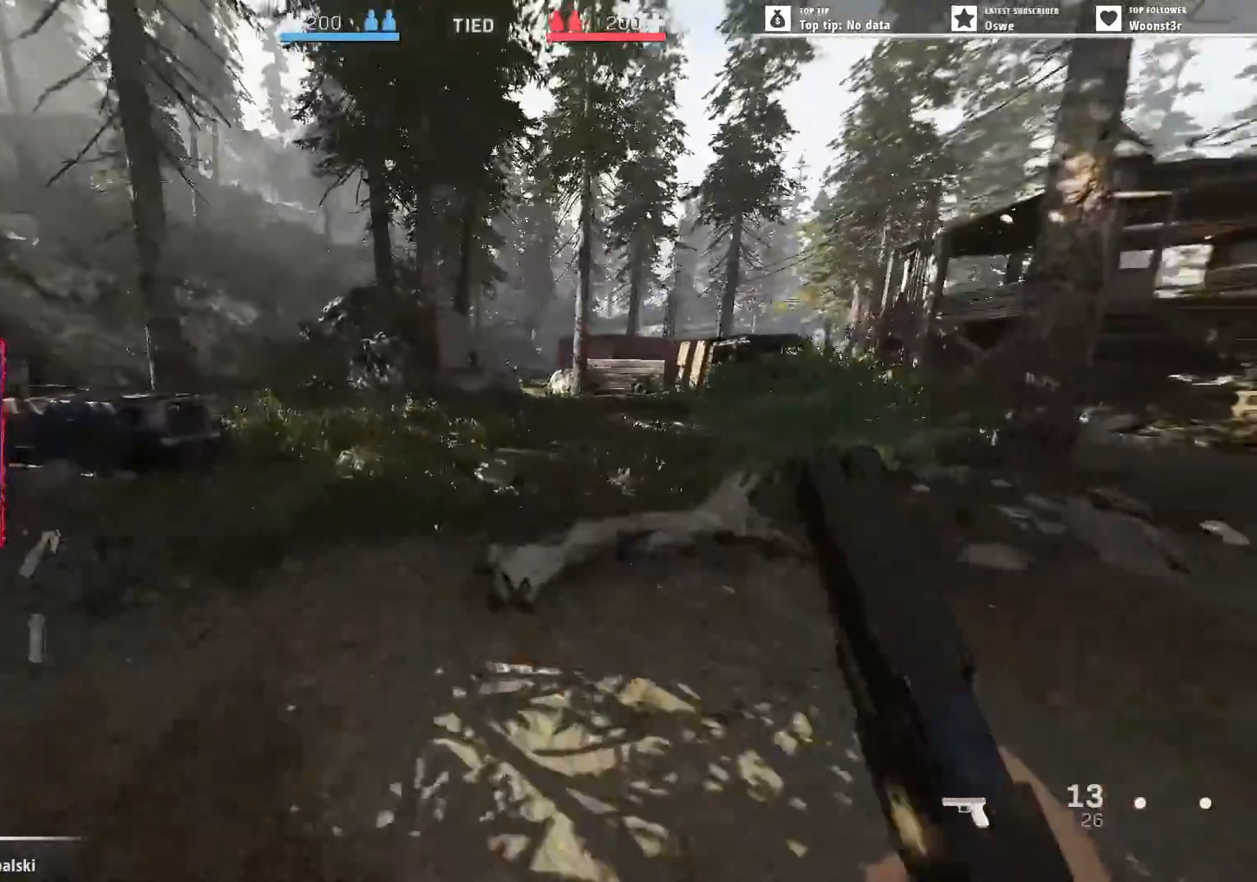
{"keys": ["w"], "mouse": [], "events": [[117, "a", "up"], [250, "a", "down"], [483, "a", "up"]]}
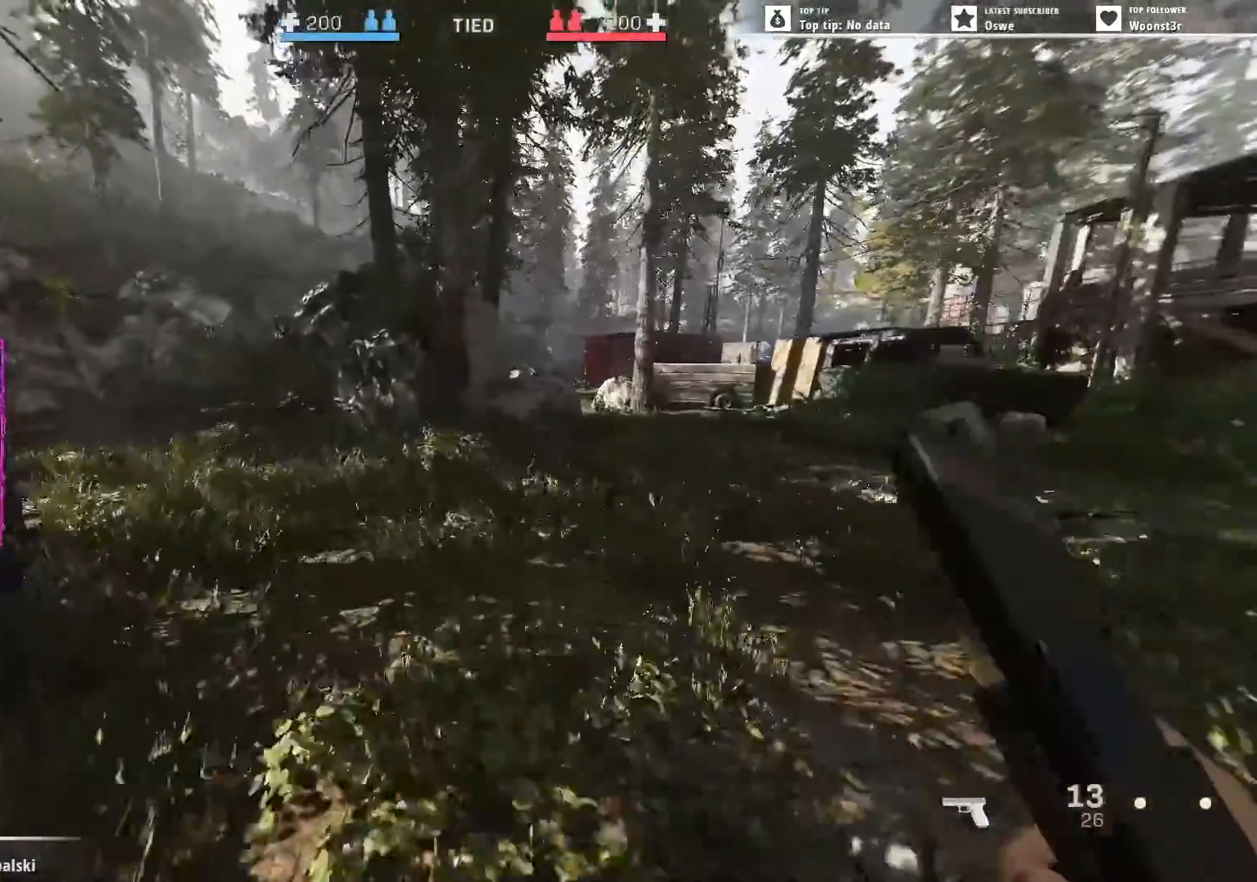
{"keys": ["a", "w"], "mouse": [], "events": [[183, "a", "down"]]}
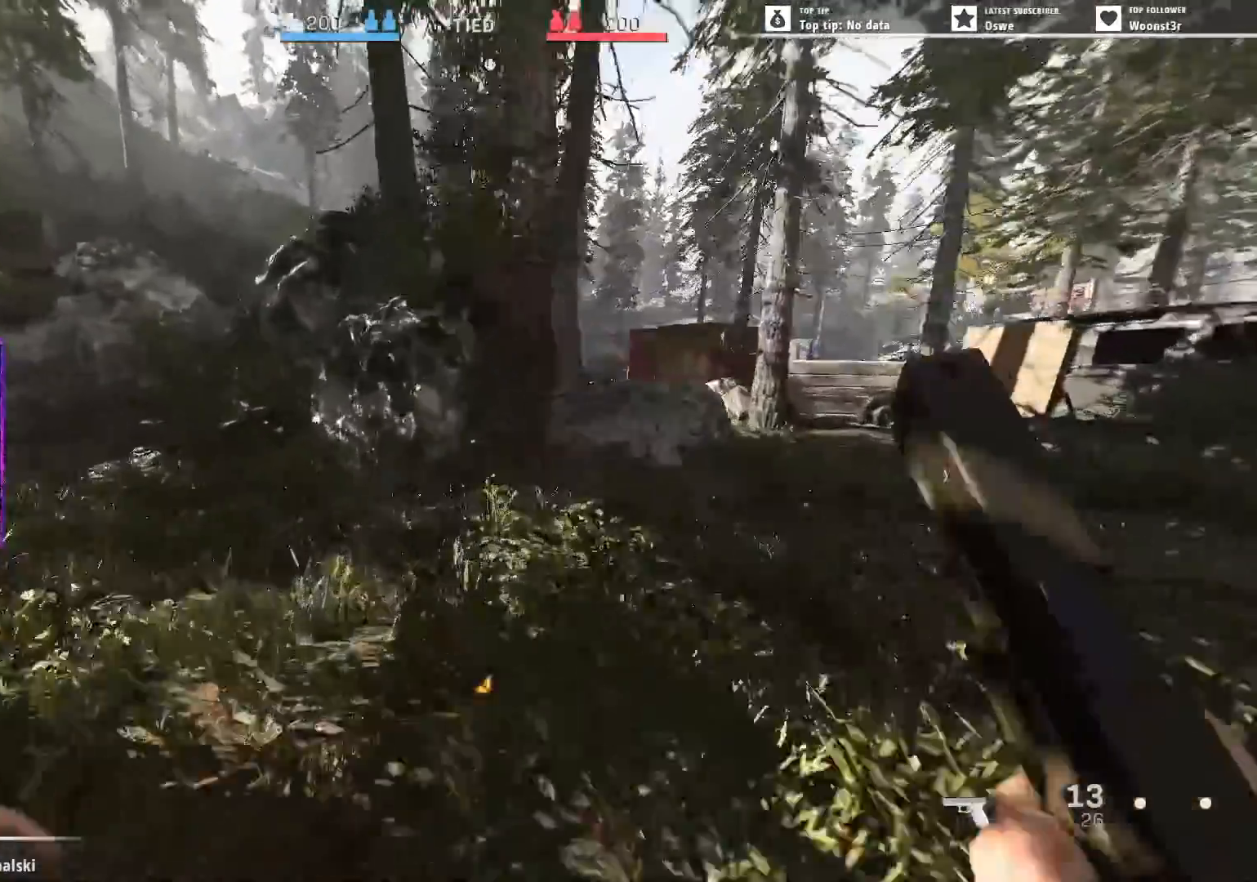
{"keys": ["a", "w"], "mouse": [], "events": []}
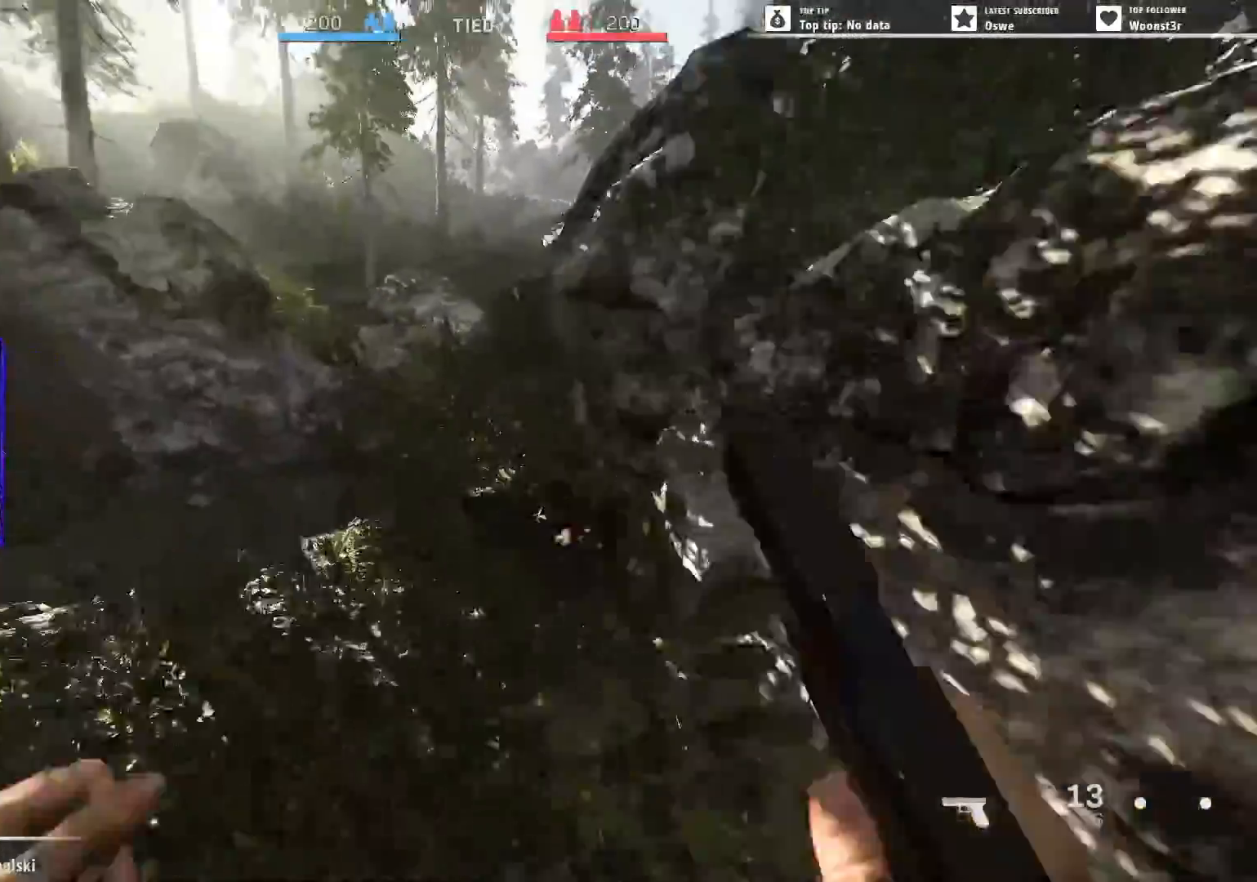
{"keys": ["a", "w"], "mouse": [], "events": []}
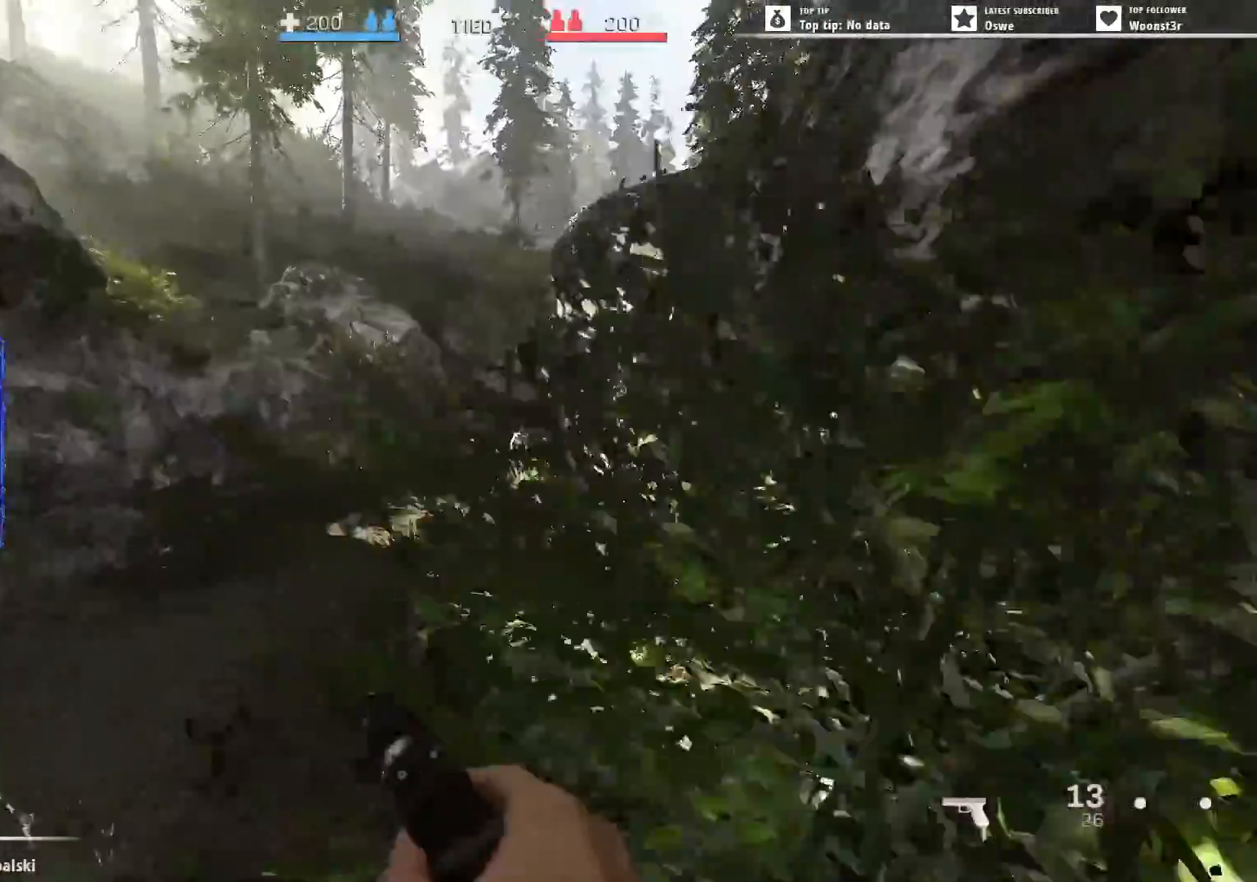
{"keys": ["a", "w"], "mouse": ["right"], "events": [[267, "mouse_right", "down"]]}
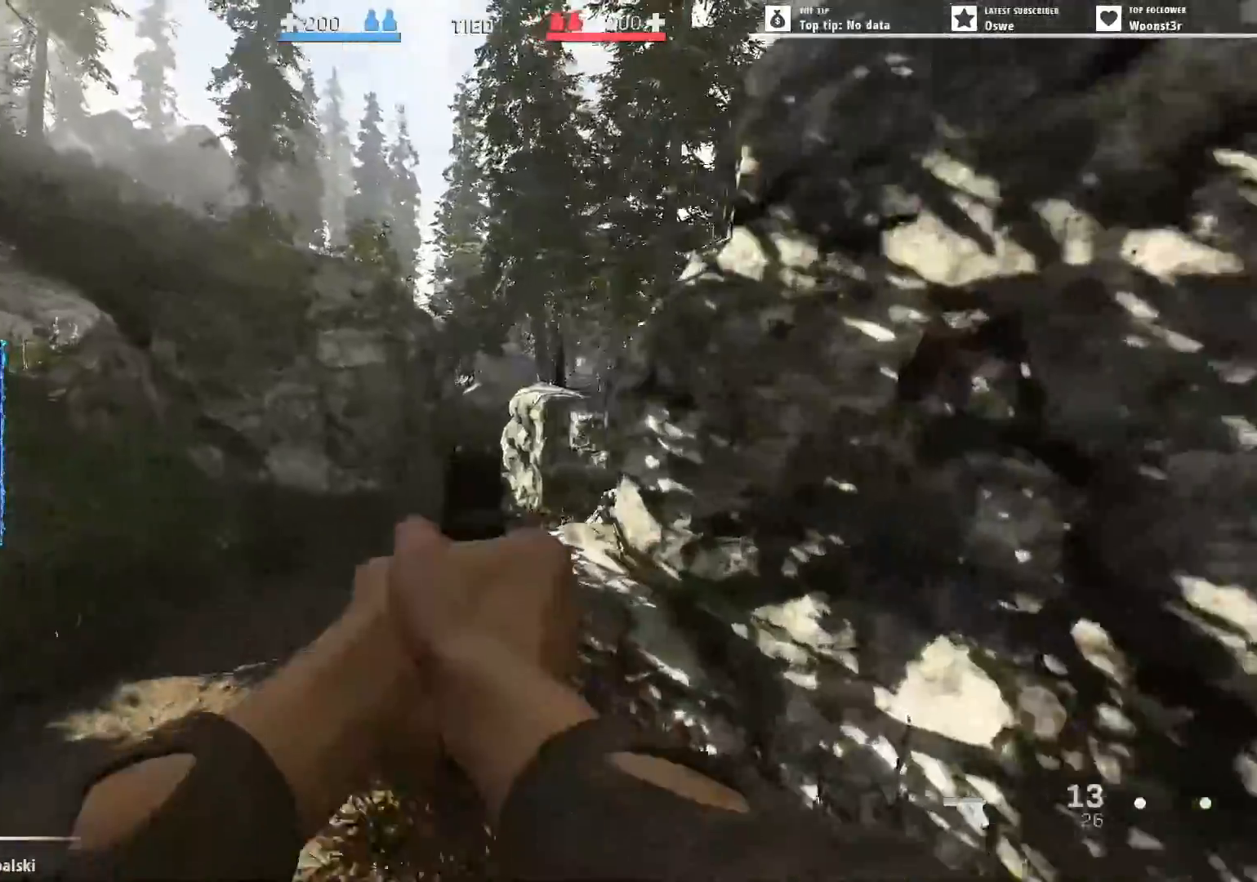
{"keys": ["w"], "mouse": [], "events": [[283, "mouse_right", "up"], [333, "a", "up"], [333, "mouse_wheel", "down"], [417, "mouse_wheel", "up"]]}
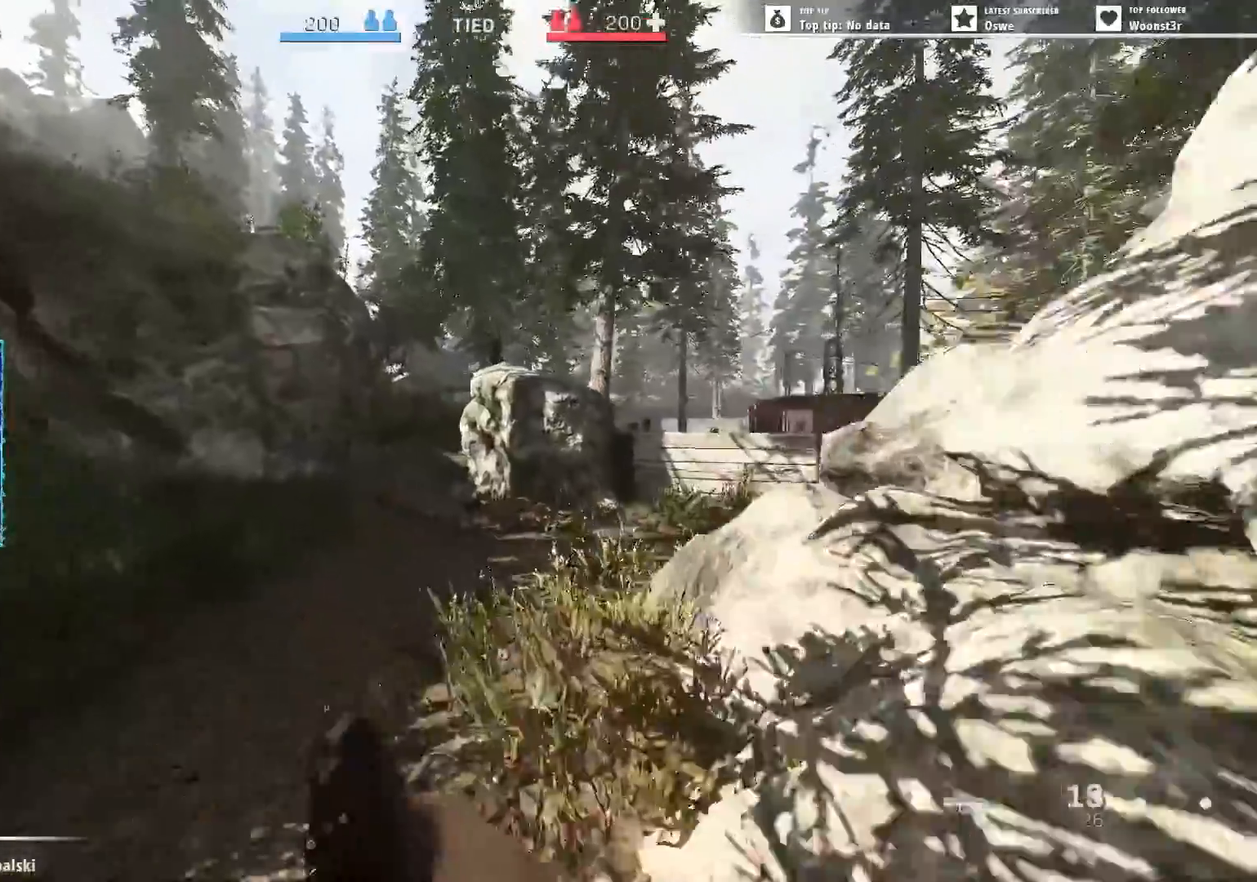
{"keys": ["d", "w"], "mouse": [], "events": [[167, "a", "down"], [300, "a", "up"], [483, "d", "down"]]}
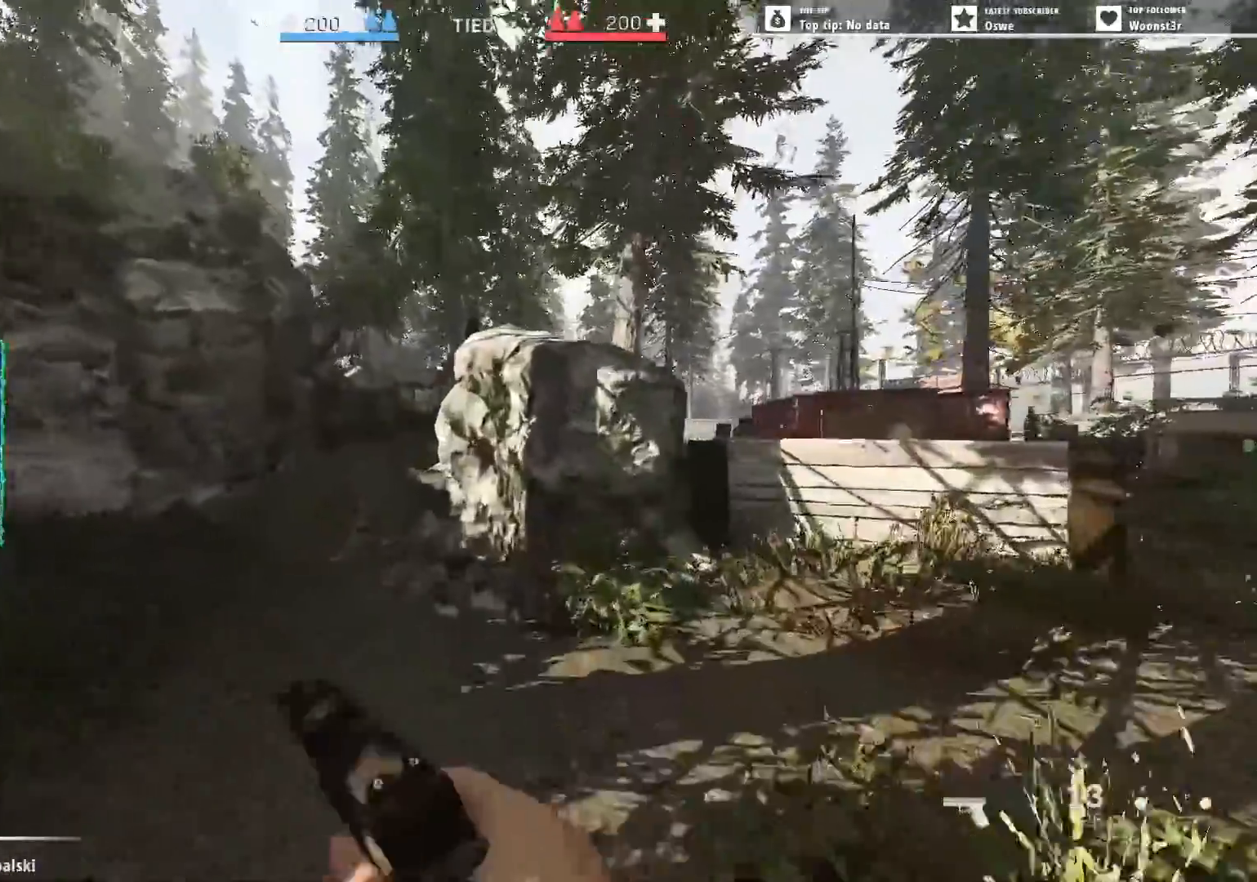
{"keys": ["a", "w"], "mouse": ["right"], "events": [[33, "d", "up"], [133, "a", "down"], [417, "a", "up"], [417, "mouse_right", "down"], [500, "a", "down"]]}
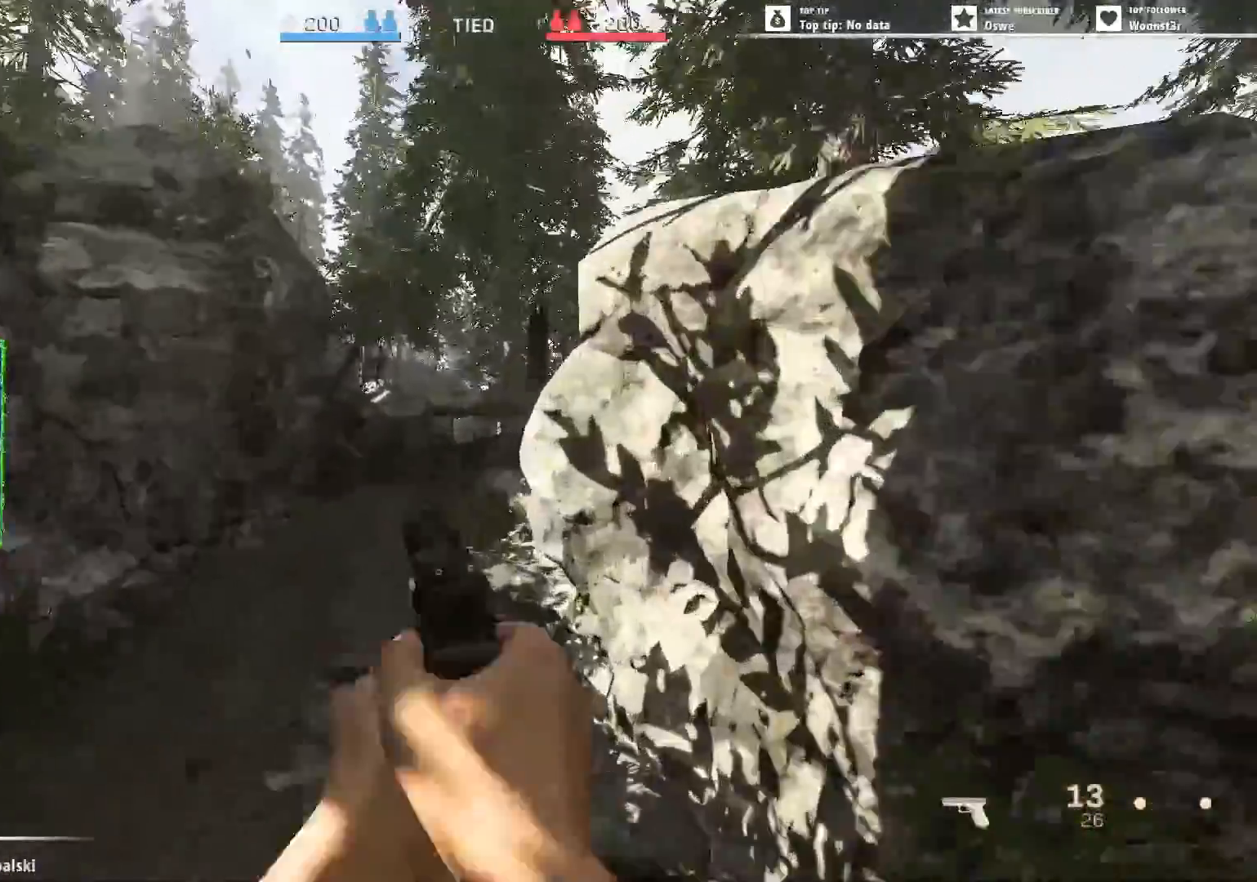
{"keys": ["a"], "mouse": ["right"], "events": [[433, "w", "up"]]}
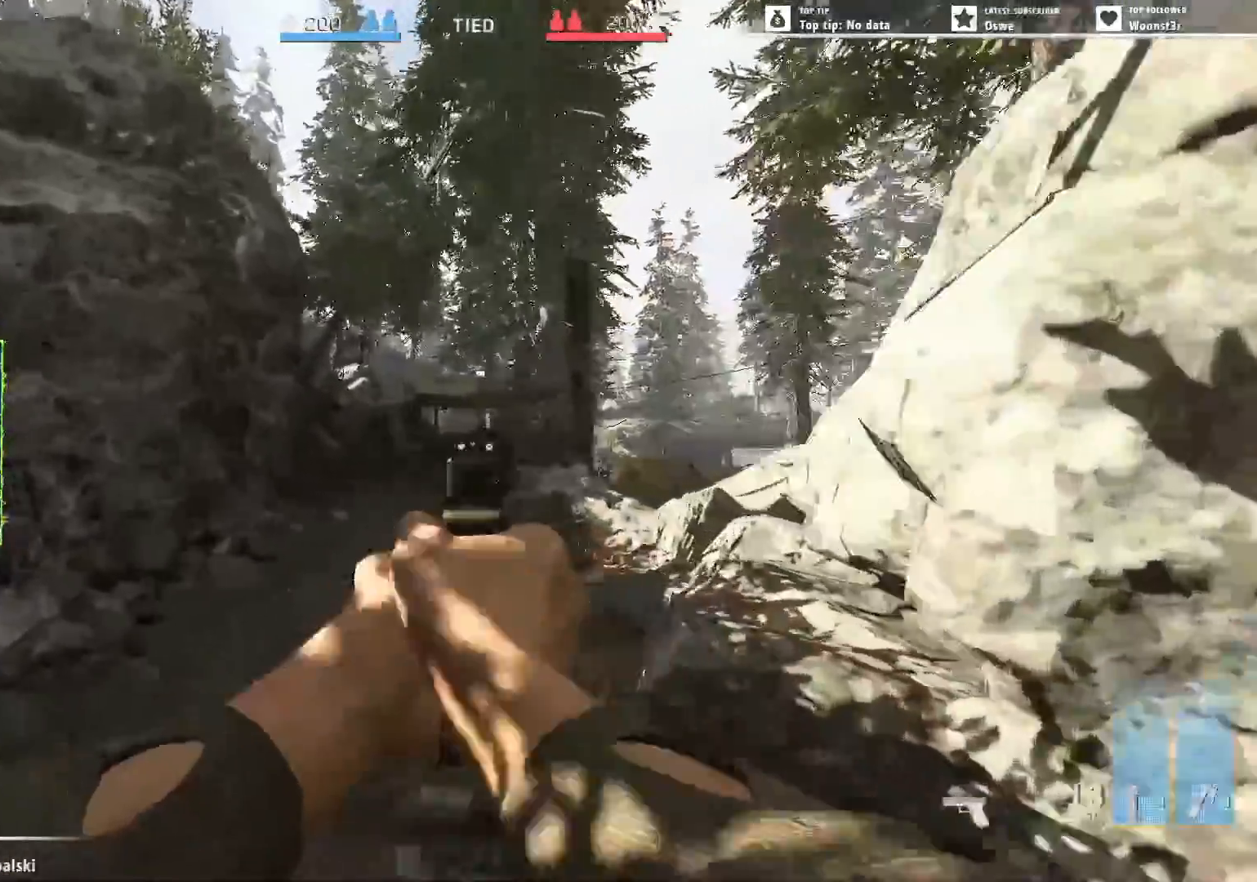
{"keys": ["d"], "mouse": ["right"], "events": [[117, "d", "down"], [167, "a", "up"], [167, "s", "down"], [200, "s", "up"], [350, "w", "down"], [483, "w", "up"]]}
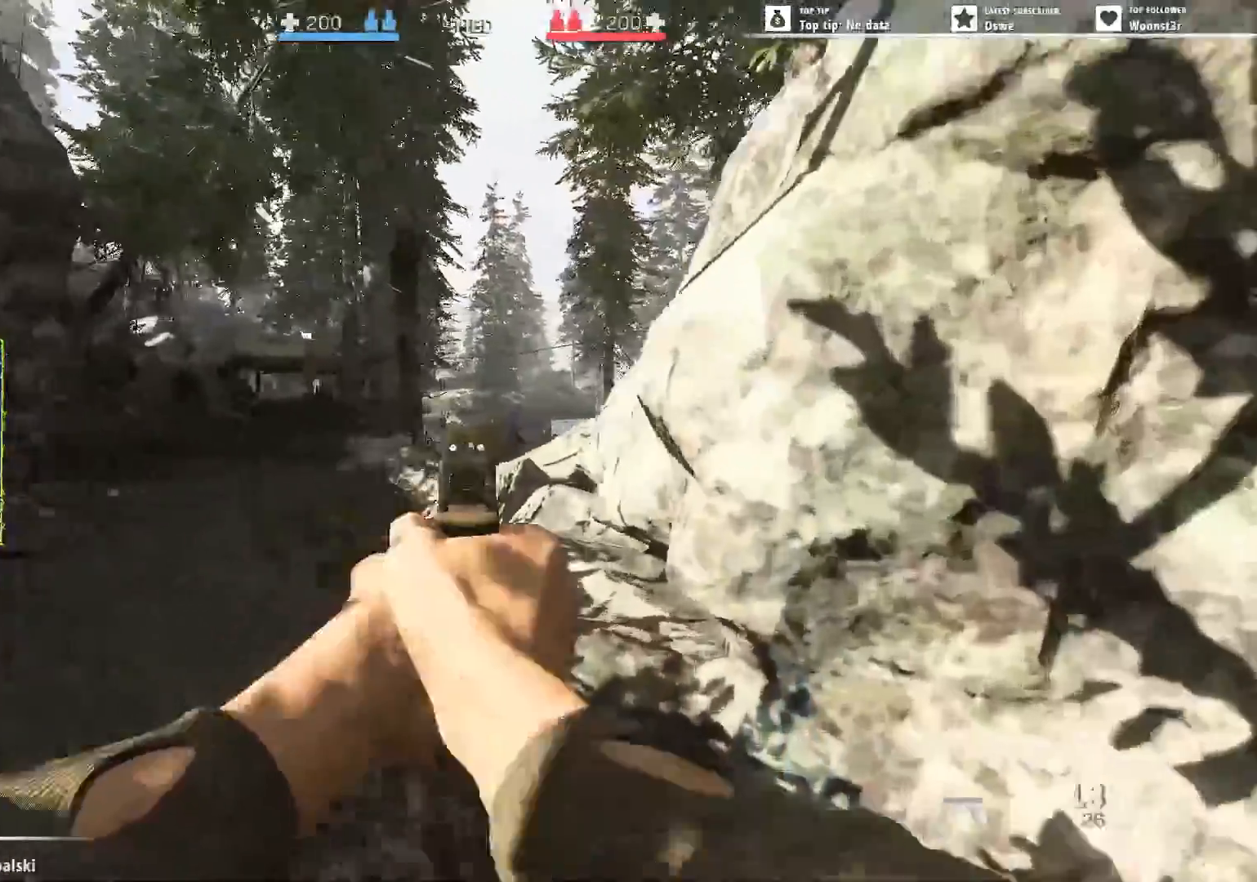
{"keys": ["d", "w"], "mouse": ["right"], "events": [[217, "a", "down"], [217, "d", "up"], [217, "s", "down"], [367, "a", "up"], [367, "s", "up"], [450, "d", "down"], [500, "w", "down"]]}
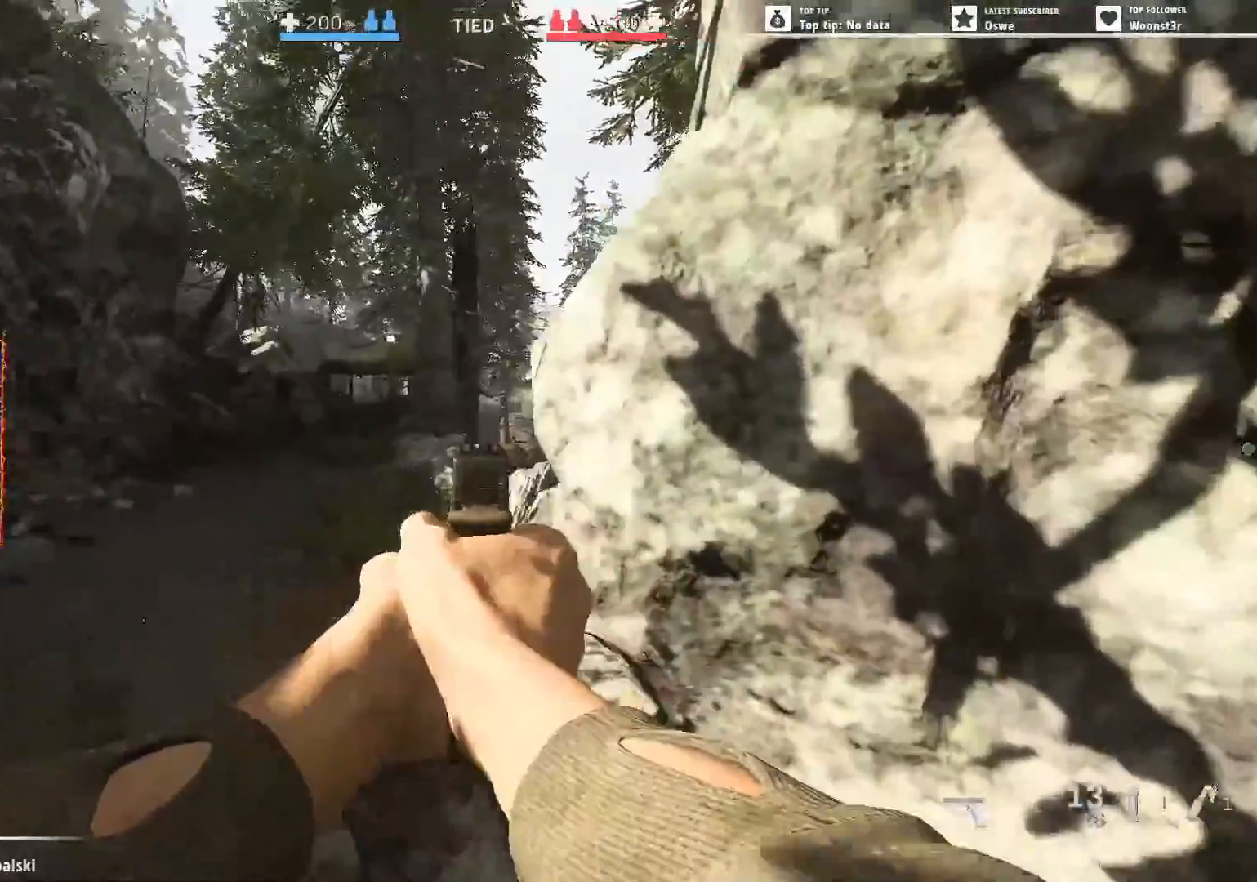
{"keys": ["a"], "mouse": ["right"], "events": [[50, "w", "up"], [150, "d", "up"], [200, "a", "down"]]}
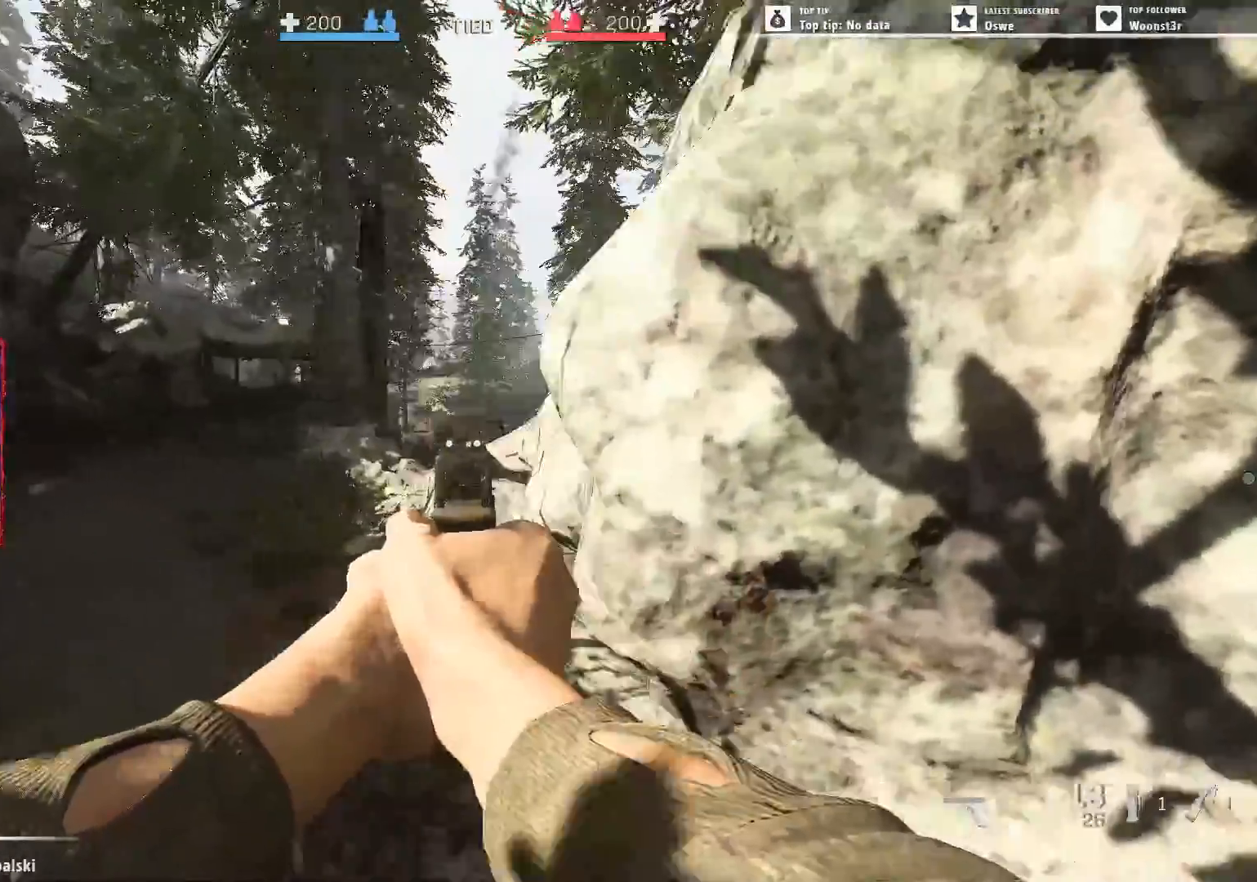
{"keys": ["d"], "mouse": ["right"], "events": [[17, "w", "down"], [67, "a", "up"], [167, "d", "down"], [167, "w", "up"], [300, "a", "down"], [350, "d", "up"], [433, "a", "up"], [433, "d", "down"]]}
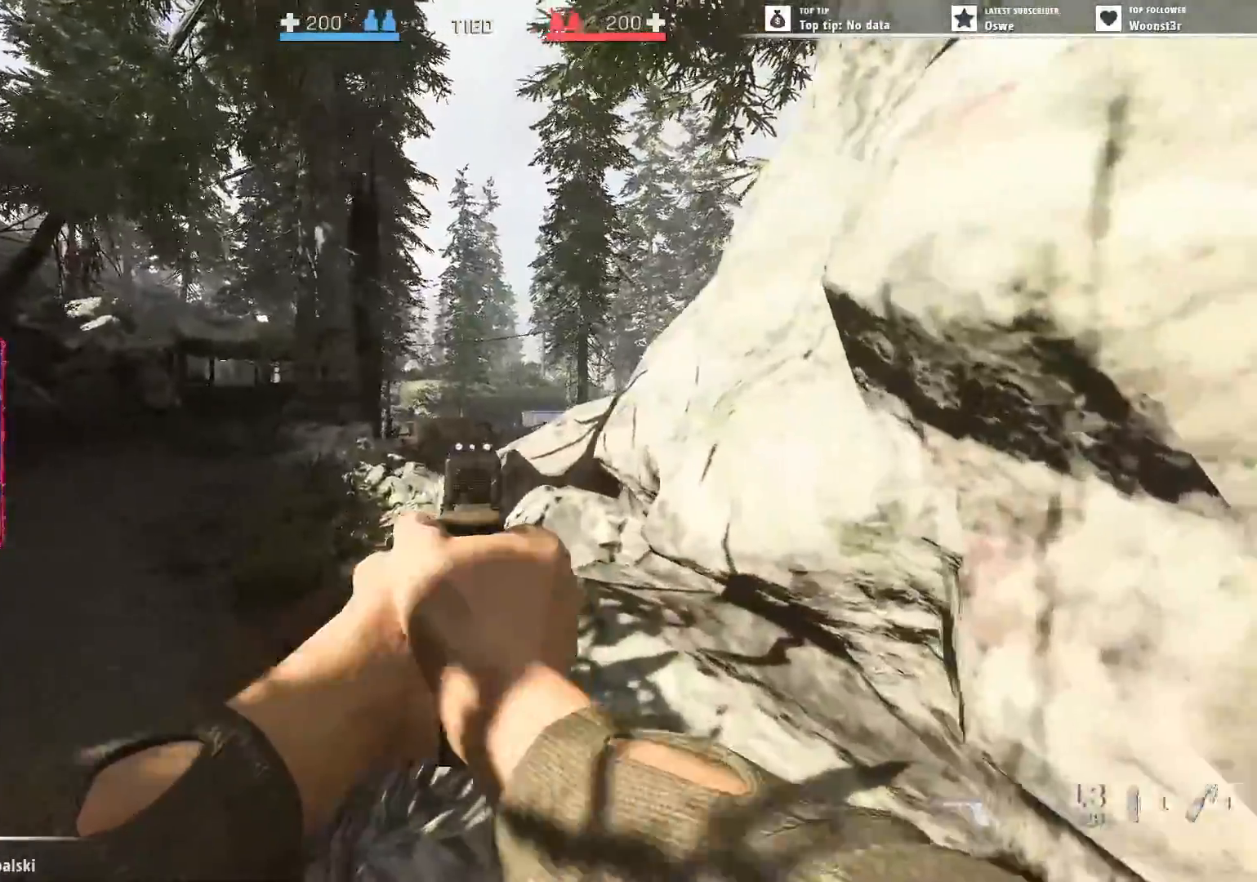
{"keys": ["a"], "mouse": ["right"], "events": [[33, "s", "down"], [83, "d", "up"], [133, "a", "down"], [267, "a", "up"], [267, "d", "down"], [500, "a", "down"], [500, "d", "up"], [500, "s", "up"]]}
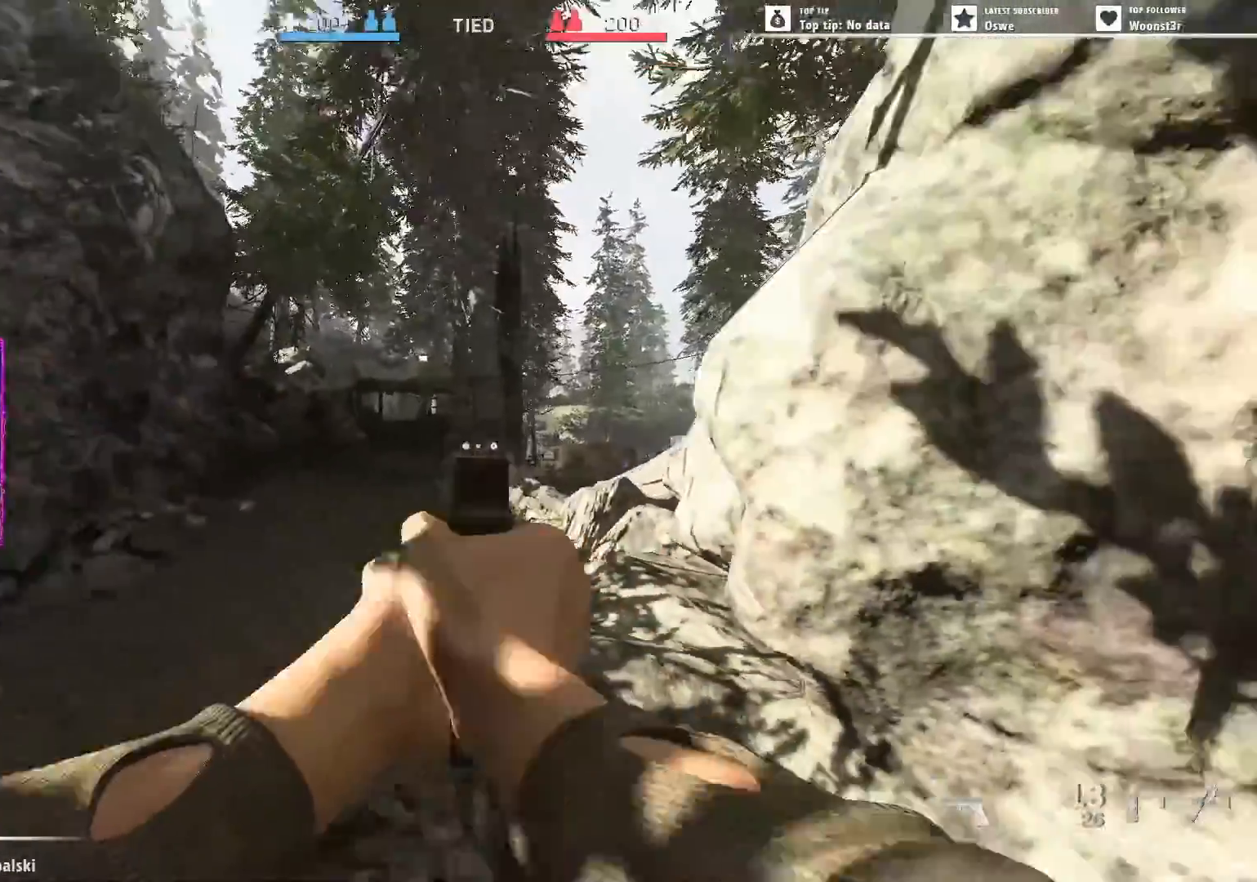
{"keys": ["d", "s"], "mouse": ["right"], "events": [[150, "a", "up"], [150, "d", "down"], [333, "s", "down"]]}
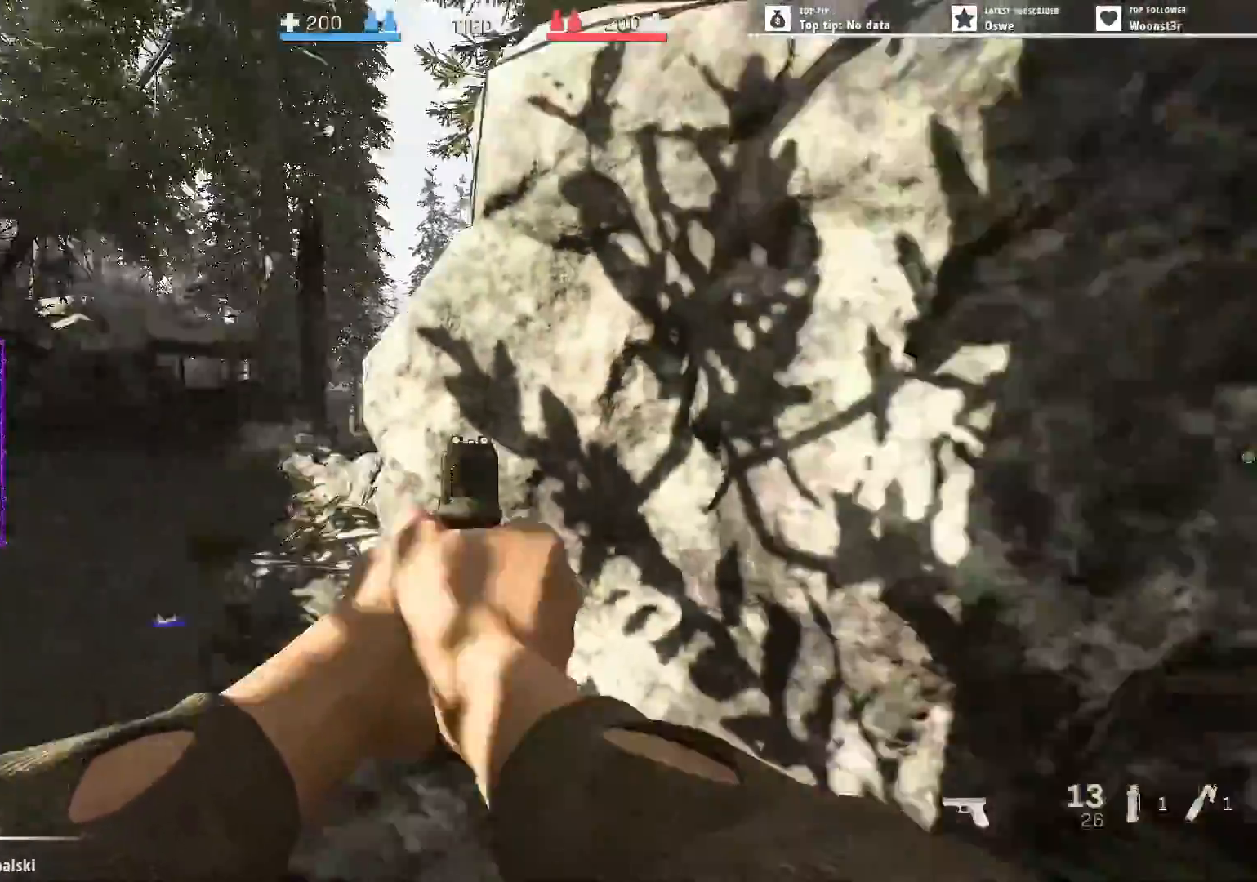
{"keys": ["a", "w"], "mouse": ["right"], "events": [[17, "s", "up"], [67, "mouse_right", "up"], [250, "w", "down"], [450, "mouse_right", "down"], [483, "a", "down"], [483, "d", "up"]]}
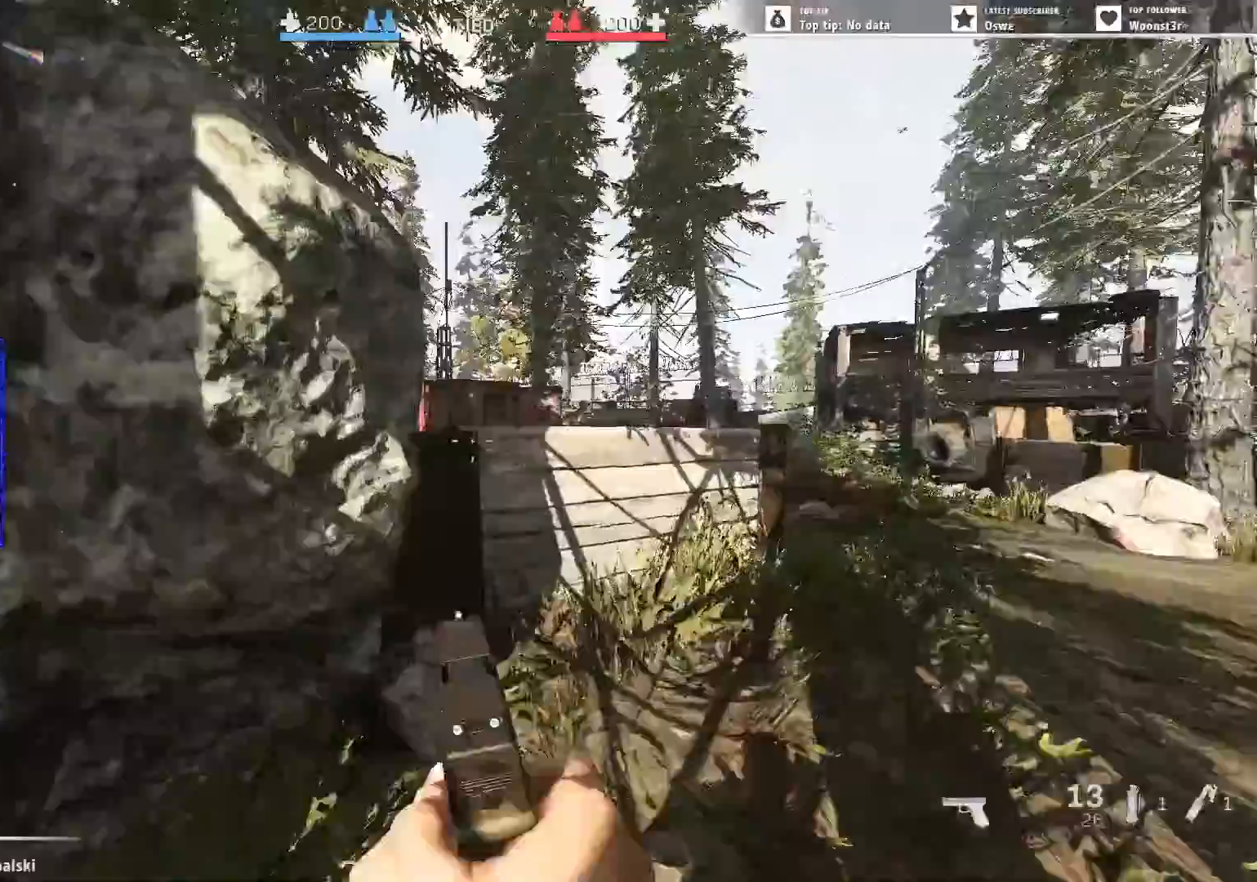
{"keys": ["d"], "mouse": ["right"], "events": [[133, "a", "up"], [133, "d", "down"], [317, "a", "down"], [317, "d", "up"], [367, "w", "up"], [450, "a", "up"], [450, "d", "down"]]}
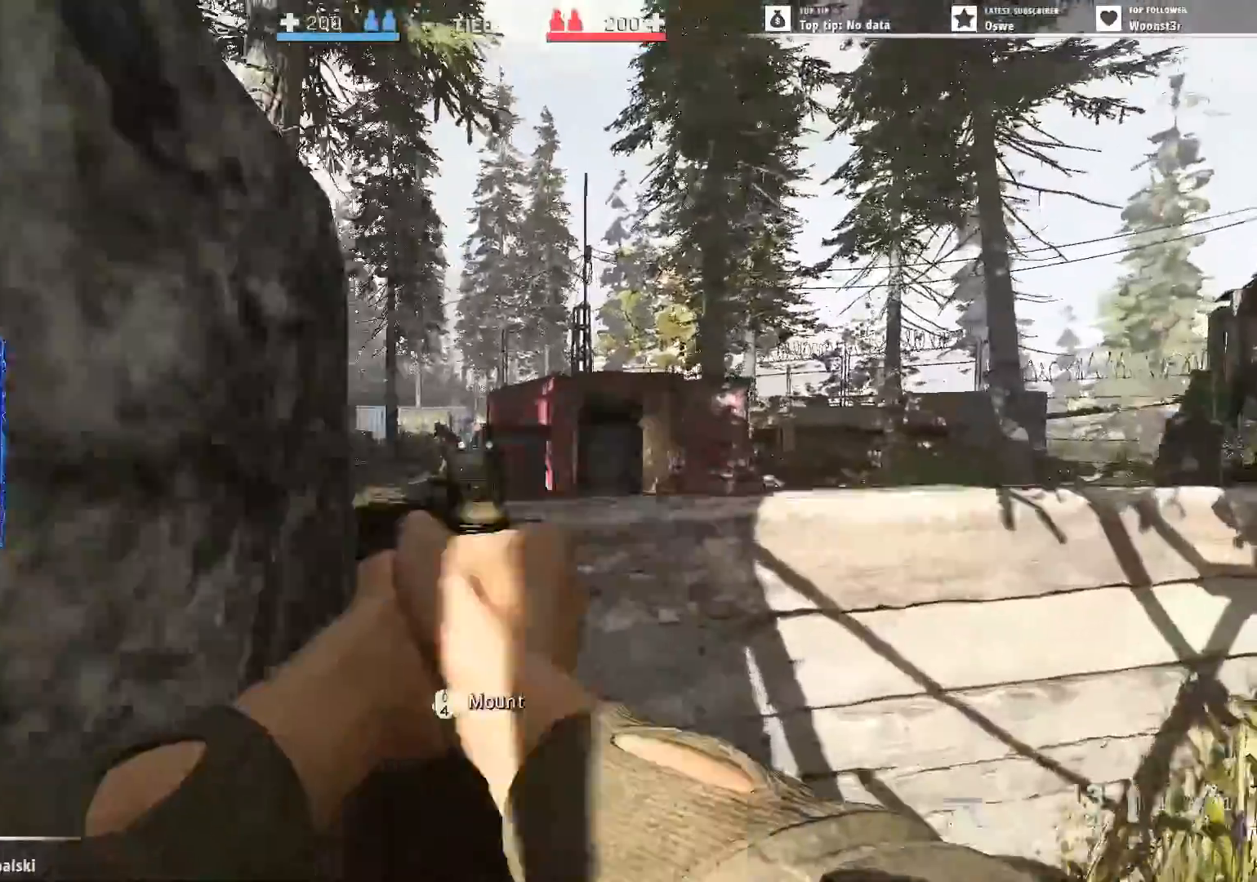
{"keys": ["d", "w"], "mouse": ["right"], "events": [[50, "d", "up"], [50, "s", "down"], [100, "a", "down"], [200, "d", "down"], [200, "mouse_left", "down"], [233, "a", "up"], [283, "mouse_left", "up"], [283, "s", "up"], [383, "a", "down"], [383, "mouse_left", "down"], [383, "w", "down"], [467, "a", "up"], [467, "mouse_left", "up"]]}
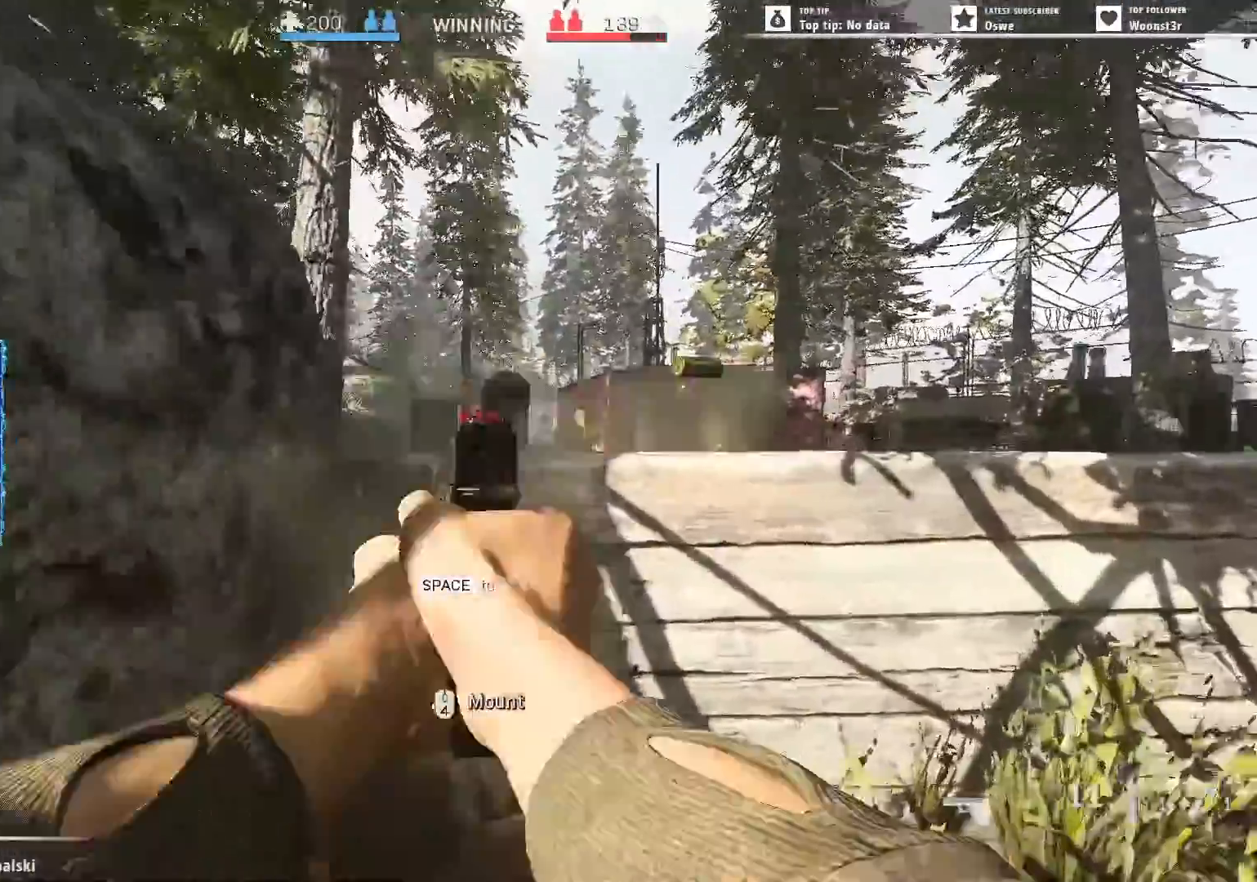
{"keys": ["a", "s"], "mouse": ["left", "right"], "events": [[67, "mouse_left", "down"], [167, "mouse_left", "up"], [250, "mouse_left", "down"], [300, "w", "up"], [400, "mouse_left", "up"], [450, "a", "down"], [450, "mouse_left", "down"], [450, "s", "down"], [483, "d", "up"]]}
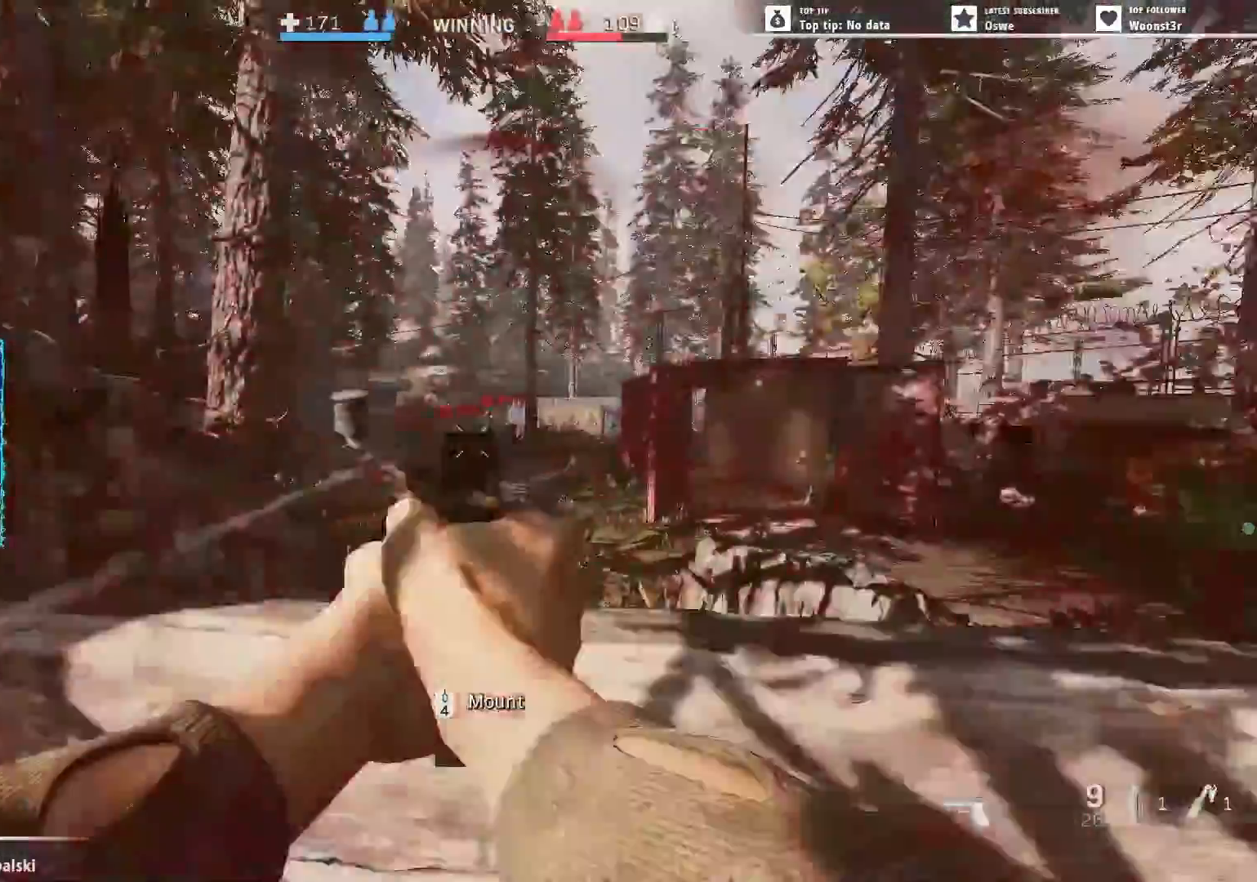
{"keys": ["a", "w"], "mouse": [], "events": [[83, "mouse_left", "up"], [183, "mouse_left", "down"], [217, "s", "up"], [267, "mouse_left", "up"], [317, "mouse_left", "down"], [417, "r", "down"], [450, "mouse_left", "up"], [450, "mouse_right", "up"], [450, "w", "down"], [500, "r", "up"]]}
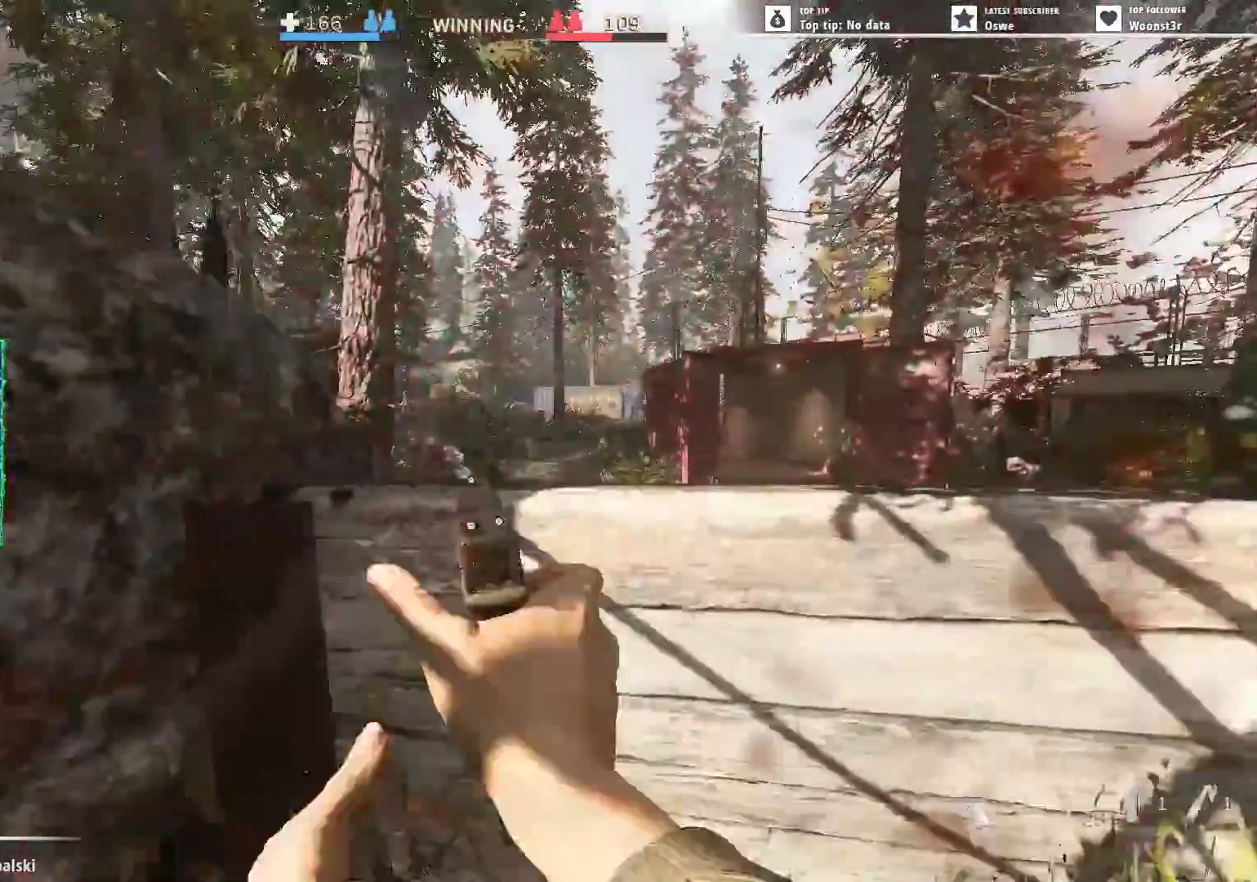
{"keys": ["a", "ctrl"], "mouse": [], "events": [[100, "r", "down"], [183, "r", "up"], [233, "w", "up"], [283, "r", "down"], [333, "r", "up"], [383, "ctrl", "down"]]}